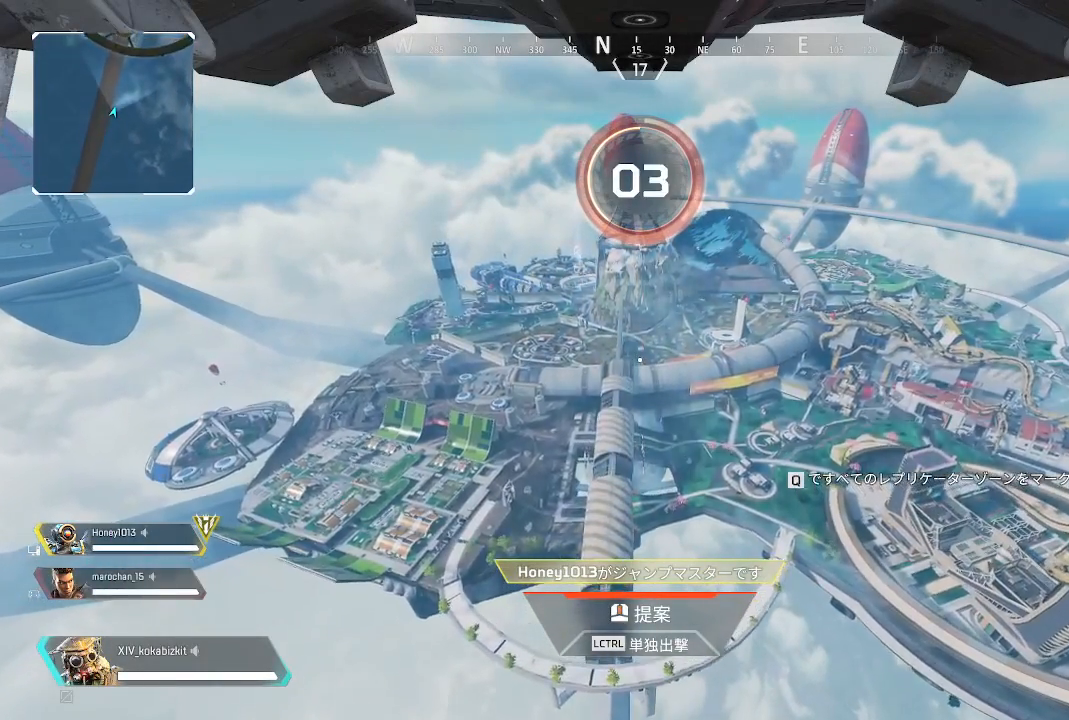
Gameplay with a controller (PlayStation layout); each line is a JSON object with the inputs held at the frame after it (dt_ms = milliseconds from this image to that frame). "events" lists button and stick changes between this image and that frame as [ms after this image, input, new state], when the widget could be followed in between. Not read: L3 R3 SELECT.
{"dt_ms": 500, "buttons": ["L1"], "left_stick": "center", "right_stick": "center", "events": [[67, "L1", "down"], [133, "L1", "up"], [483, "L1", "down"]]}
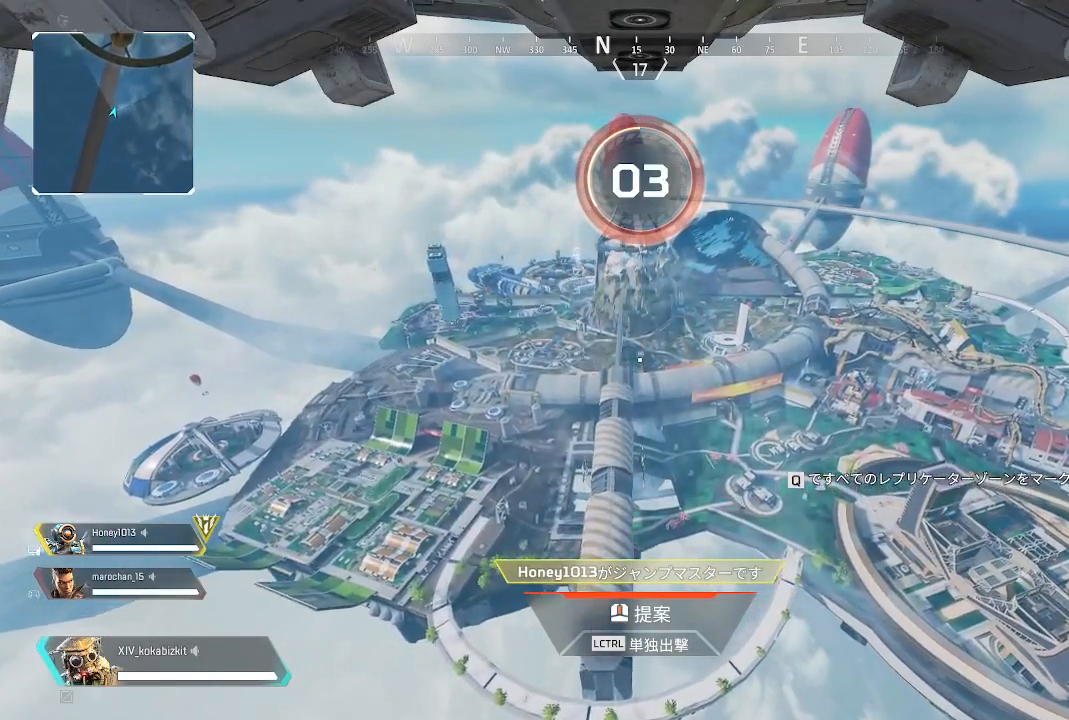
{"dt_ms": 500, "buttons": [], "left_stick": "center", "right_stick": "center", "events": [[150, "L1", "up"]]}
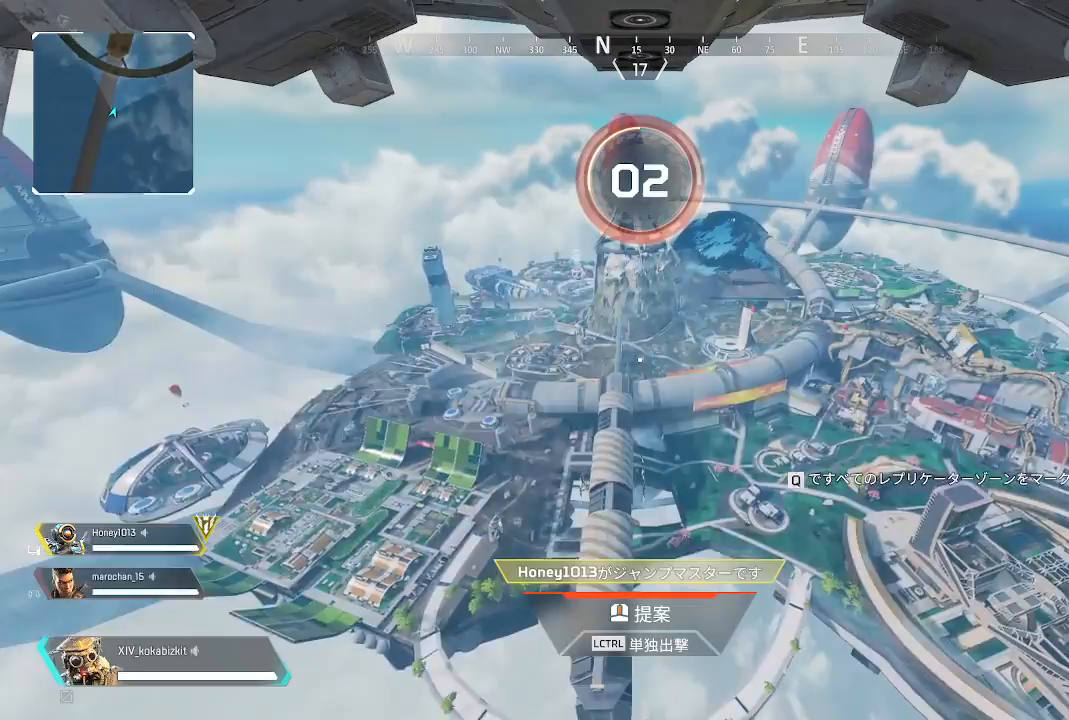
{"dt_ms": 500, "buttons": [], "left_stick": "center", "right_stick": "center", "events": [[233, "L1", "down"], [300, "L1", "up"]]}
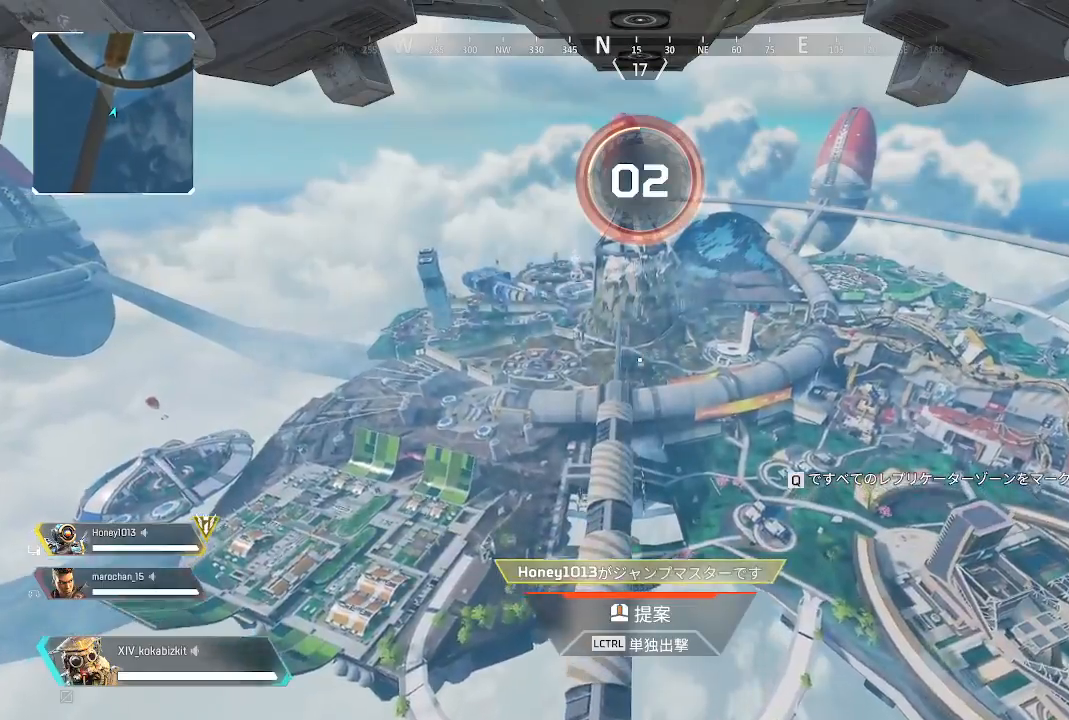
{"dt_ms": 500, "buttons": [], "left_stick": "center", "right_stick": "center"}
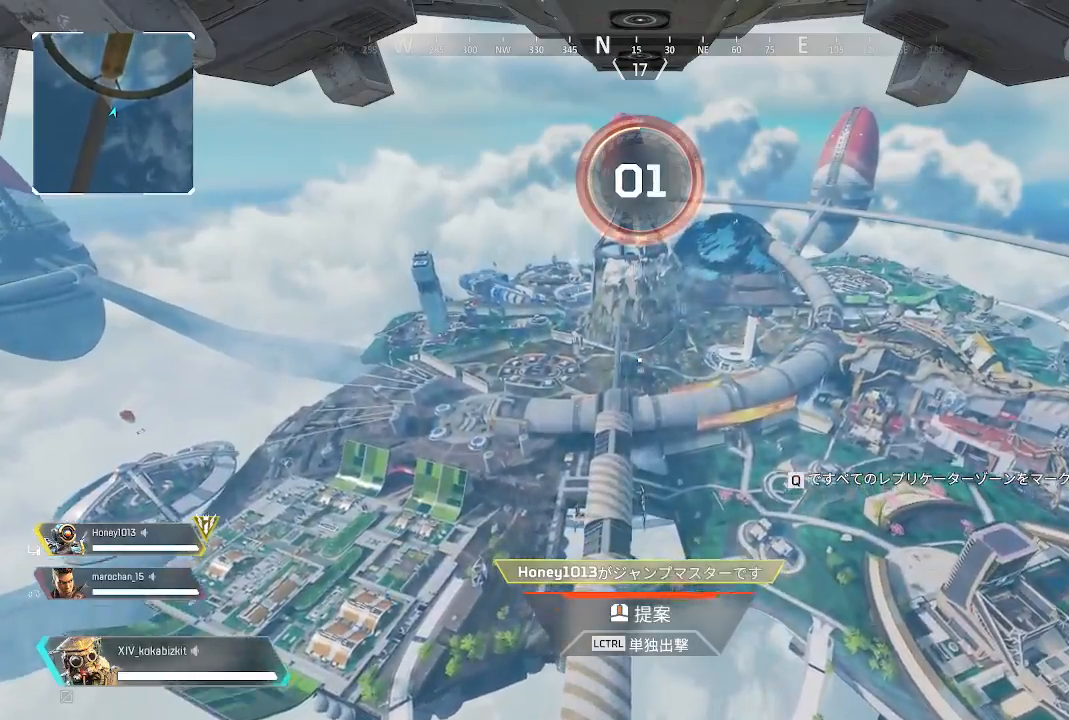
{"dt_ms": 500, "buttons": [], "left_stick": "center", "right_stick": "center", "events": [[117, "right_stick", "left"], [500, "right_stick", "center"]]}
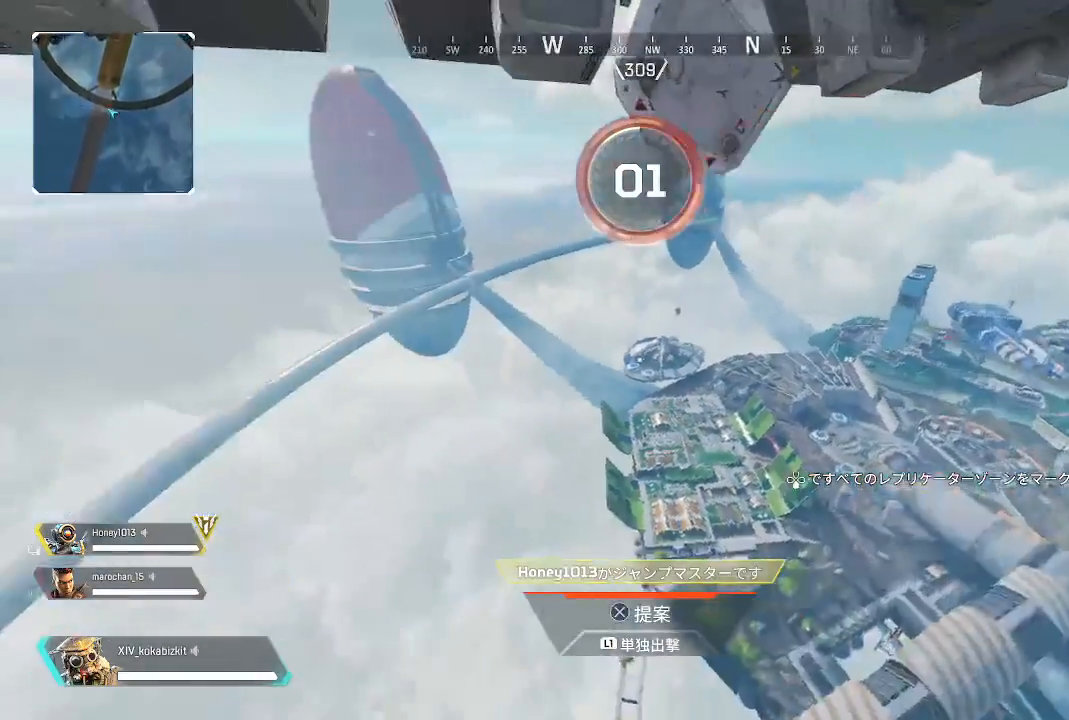
{"dt_ms": 500, "buttons": ["L1"], "left_stick": "center", "right_stick": "center", "events": [[150, "L1", "down"]]}
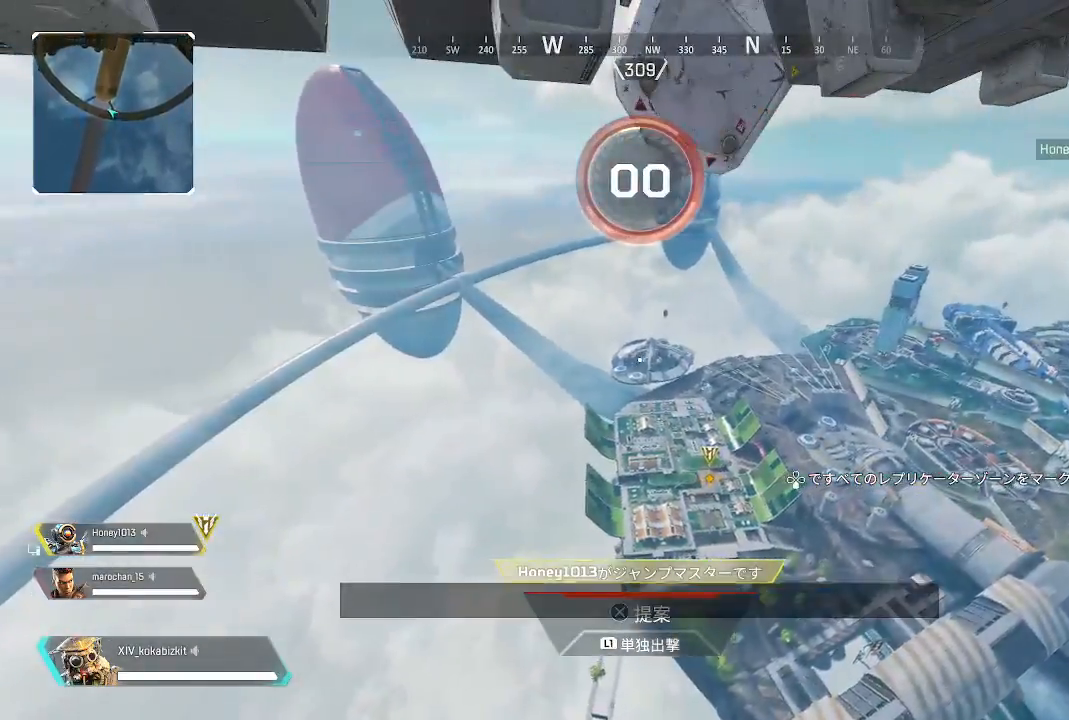
{"dt_ms": 500, "buttons": [], "left_stick": "center", "right_stick": "right", "events": [[50, "L1", "up"], [183, "right_stick", "right"]]}
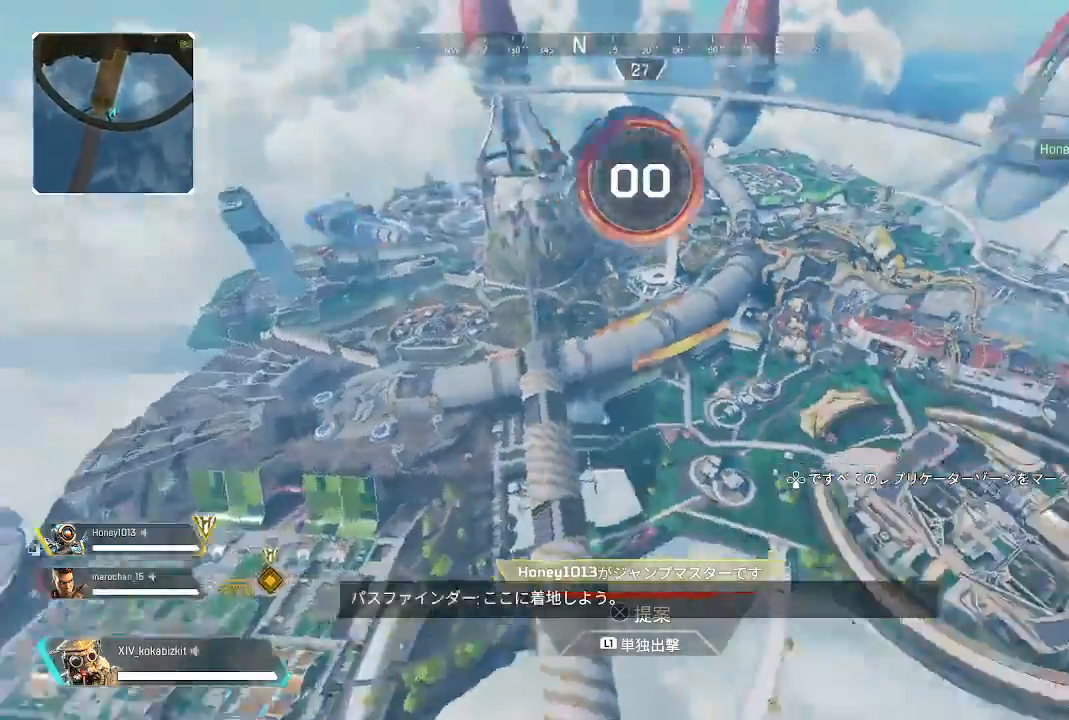
{"dt_ms": 500, "buttons": [], "left_stick": "center", "right_stick": "right", "events": [[233, "right_stick", "center"], [400, "right_stick", "right"]]}
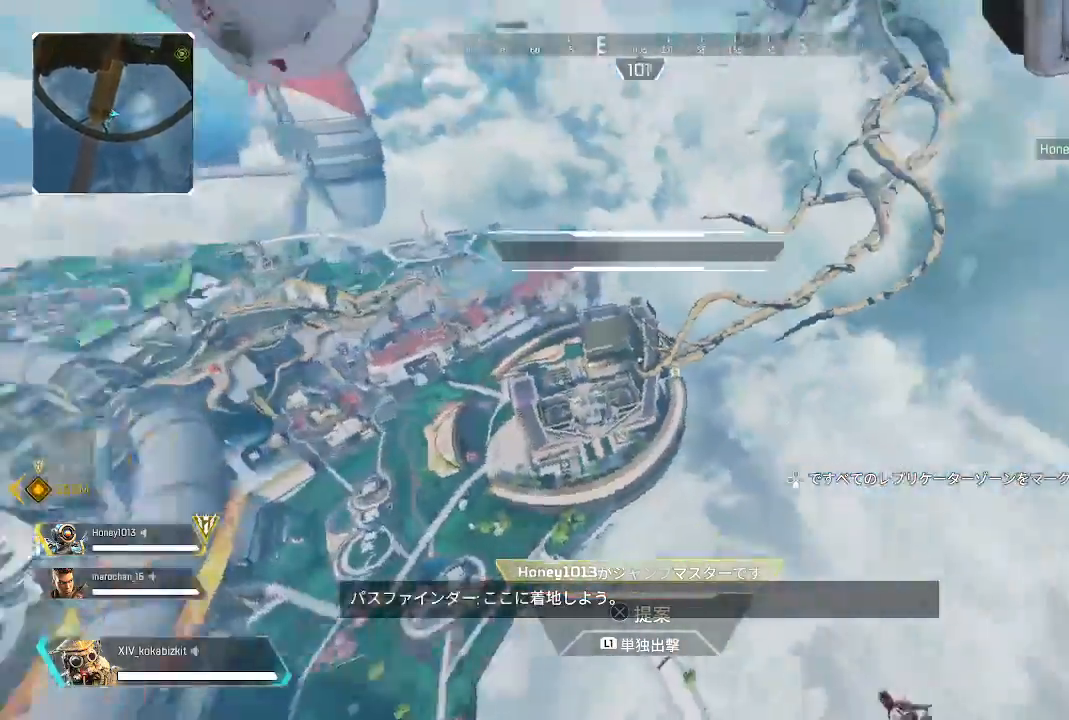
{"dt_ms": 500, "buttons": [], "left_stick": "up", "right_stick": "center"}
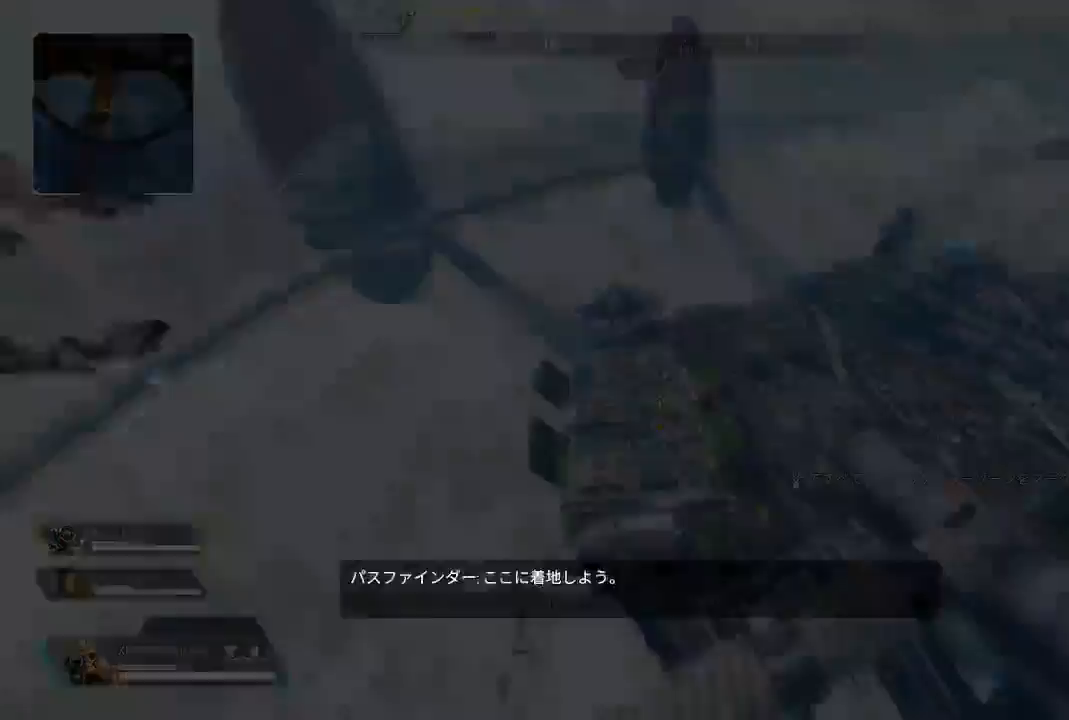
{"dt_ms": 500, "buttons": [], "left_stick": "up", "right_stick": "center"}
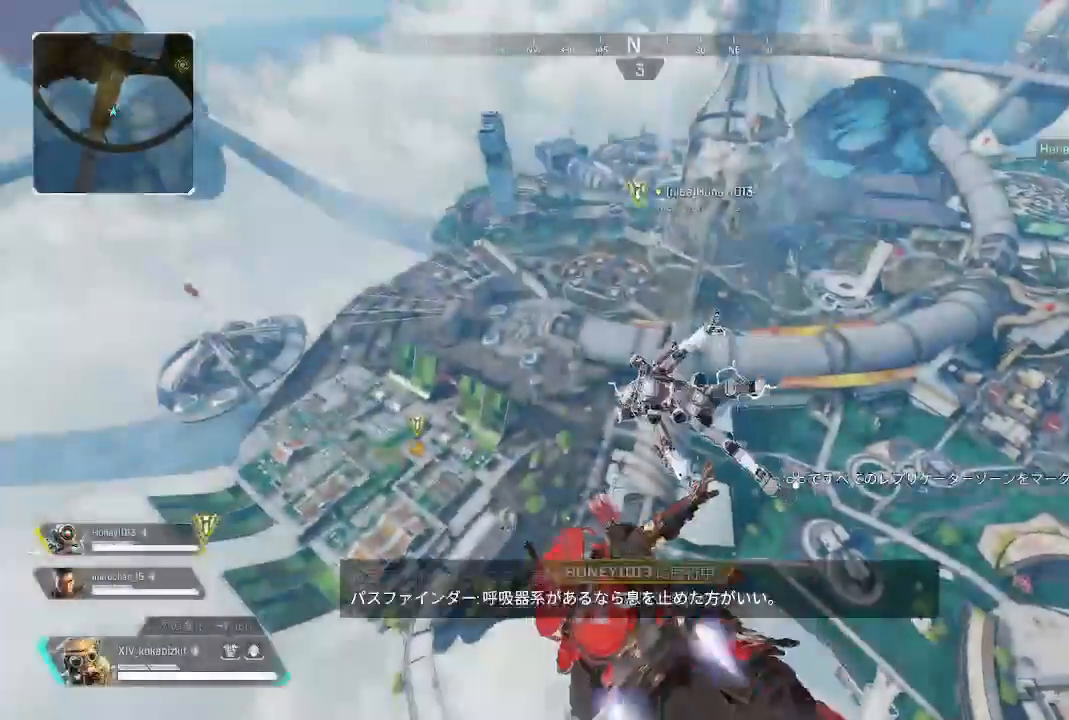
{"dt_ms": 500, "buttons": [], "left_stick": "up", "right_stick": "center"}
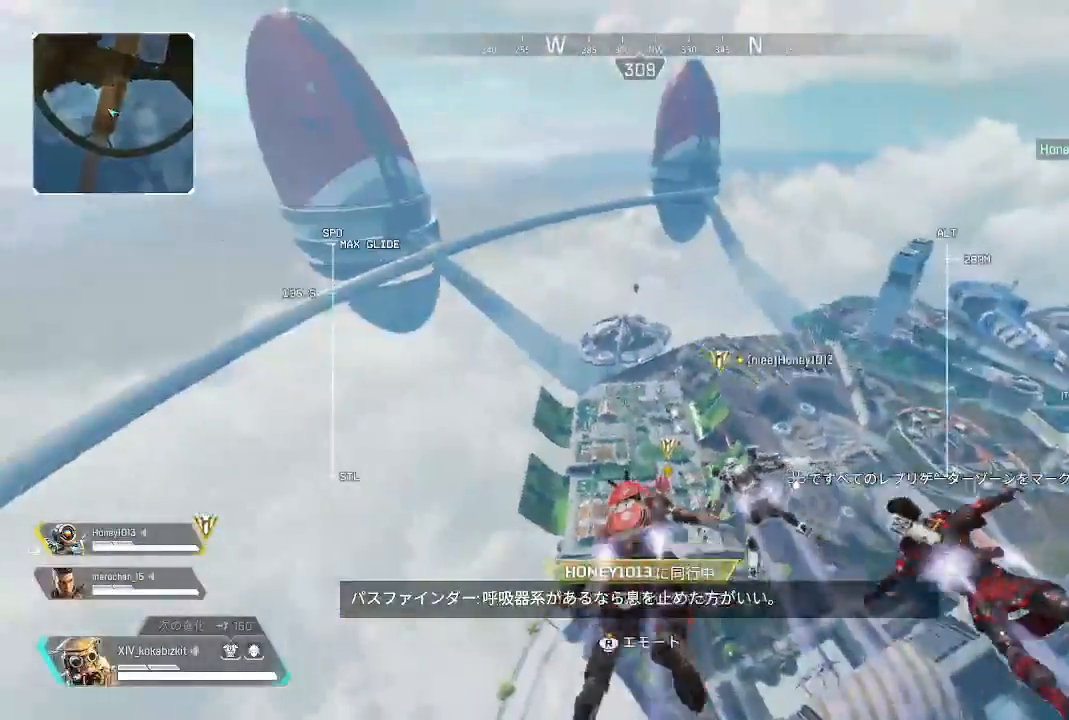
{"dt_ms": 1000, "buttons": [], "left_stick": "up", "right_stick": "right"}
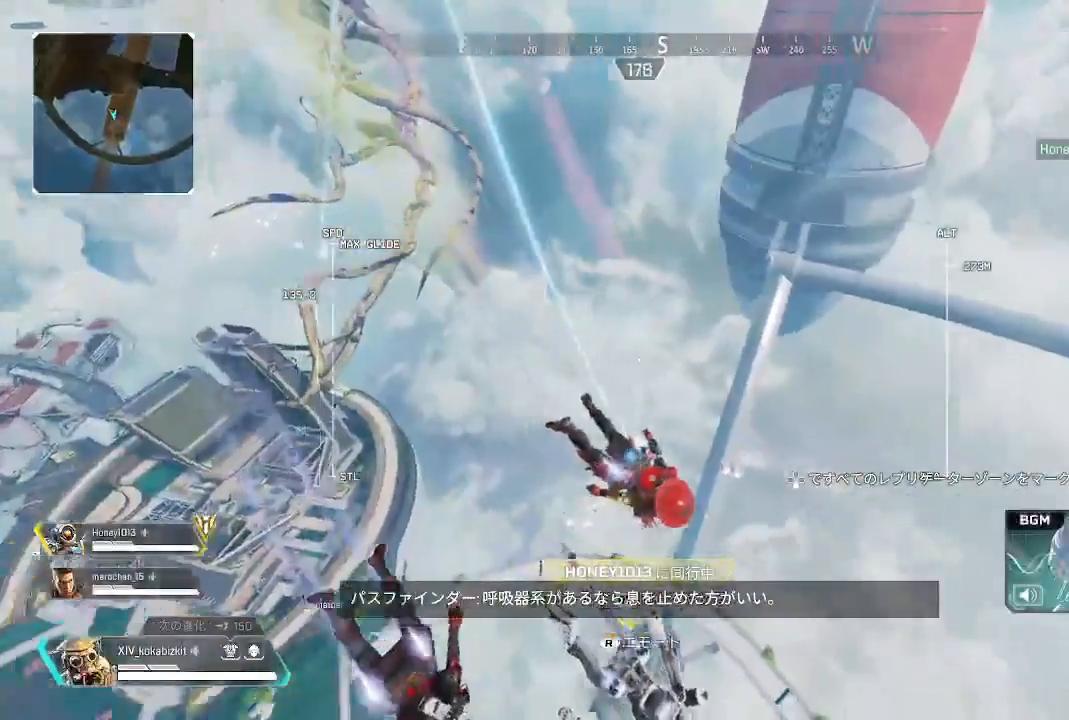
{"dt_ms": 500, "buttons": [], "left_stick": "up", "right_stick": "right", "events": [[283, "right_stick", "center"], [433, "right_stick", "right"]]}
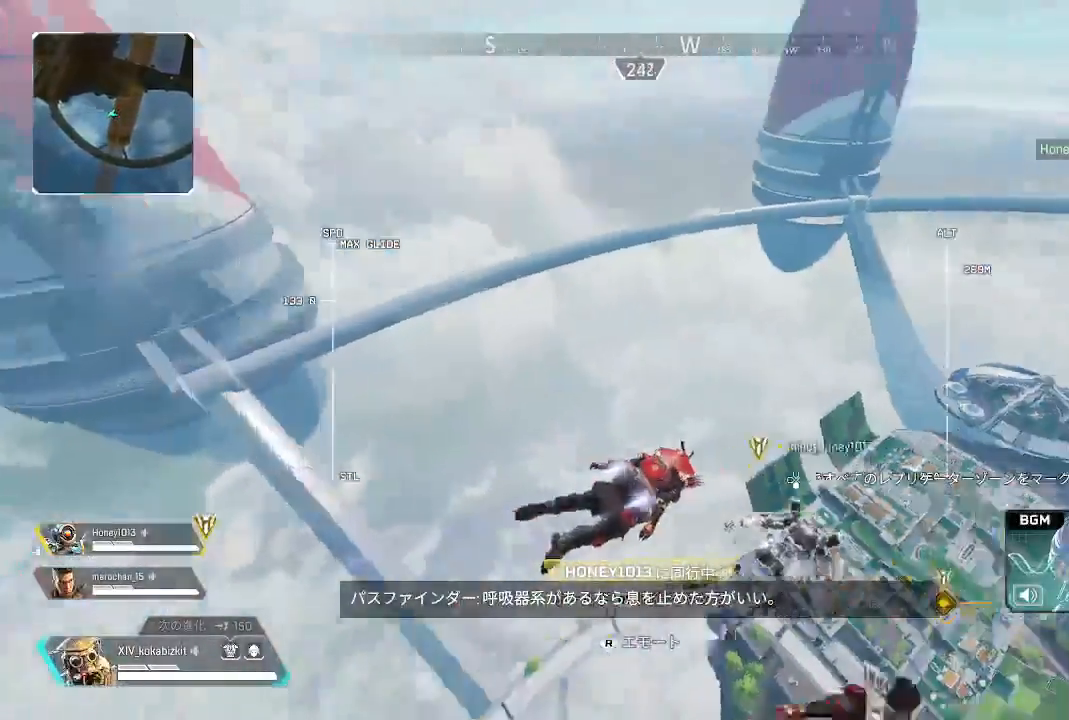
{"dt_ms": 500, "buttons": [], "left_stick": "up", "right_stick": "right"}
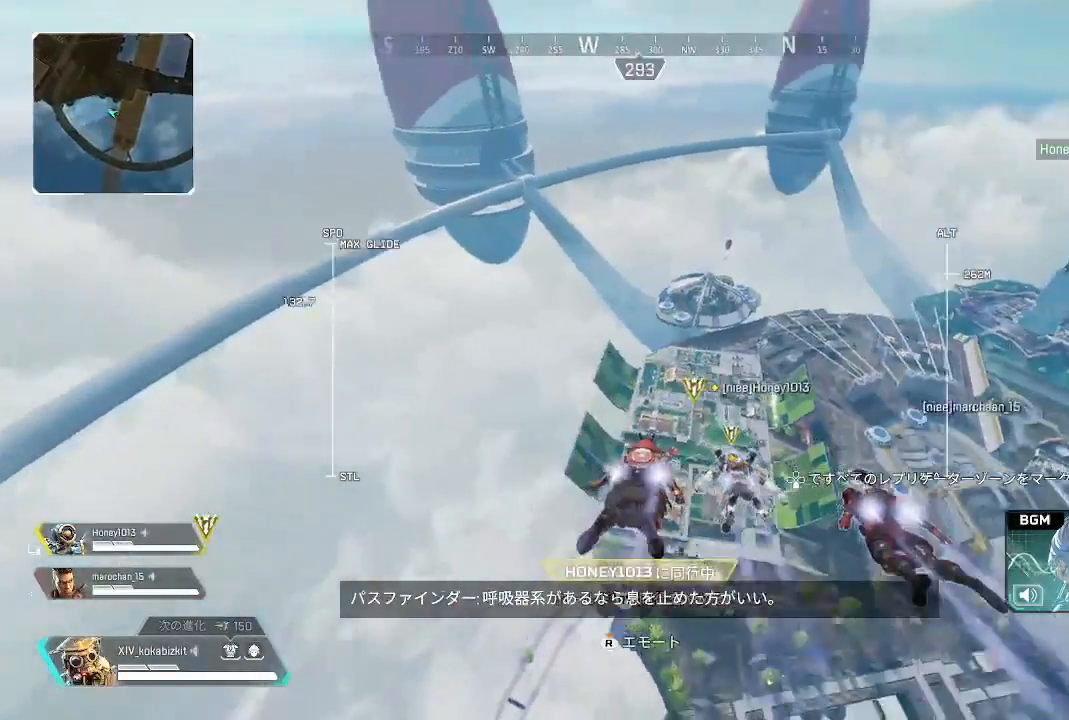
{"dt_ms": 500, "buttons": [], "left_stick": "up", "right_stick": "center", "events": [[83, "right_stick", "center"]]}
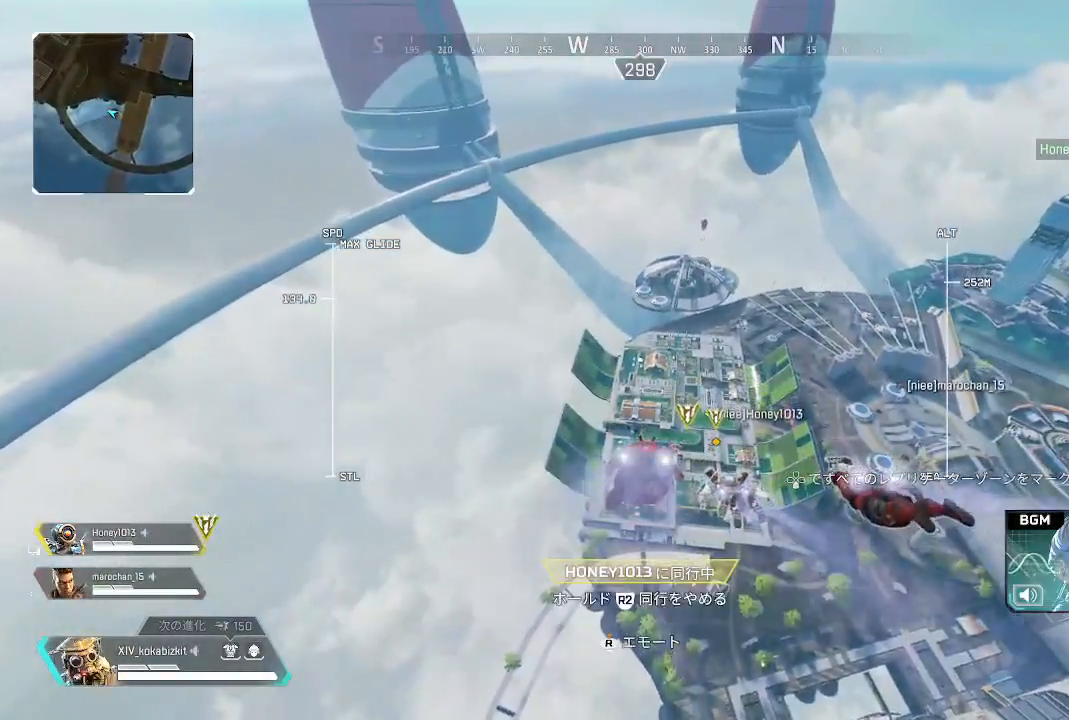
{"dt_ms": 500, "buttons": [], "left_stick": "up", "right_stick": "center", "events": []}
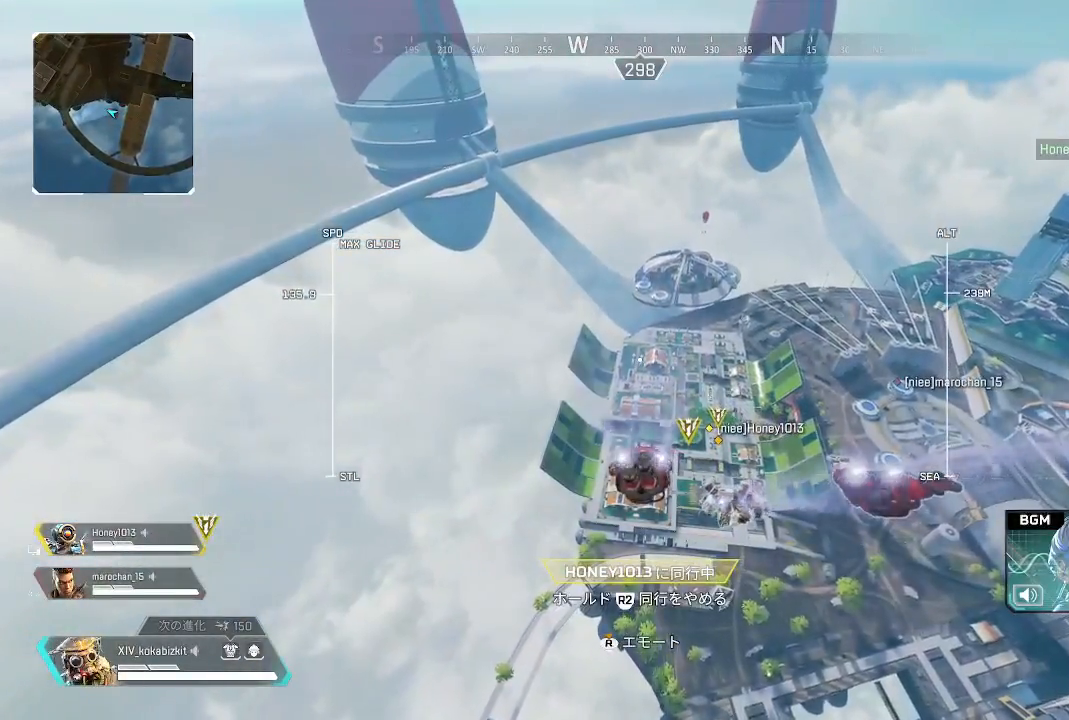
{"dt_ms": 500, "buttons": ["L1"], "left_stick": "up", "right_stick": "center", "events": [[500, "L1", "down"]]}
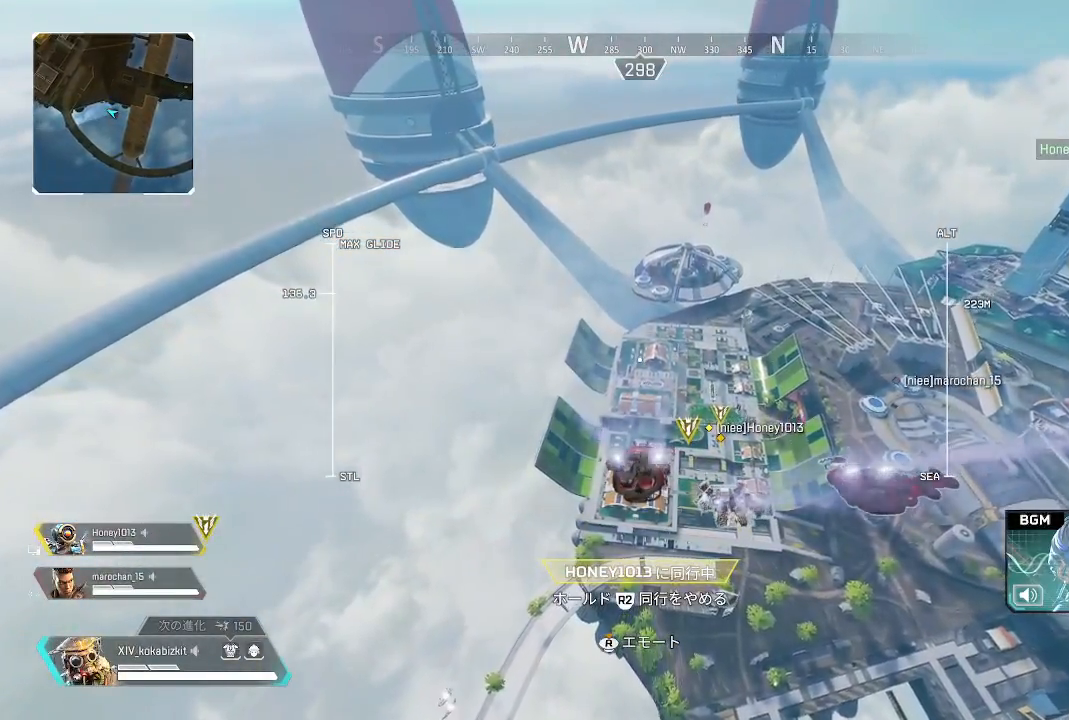
{"dt_ms": 500, "buttons": [], "left_stick": "up", "right_stick": "right", "events": [[167, "L1", "up"], [317, "right_stick", "right"]]}
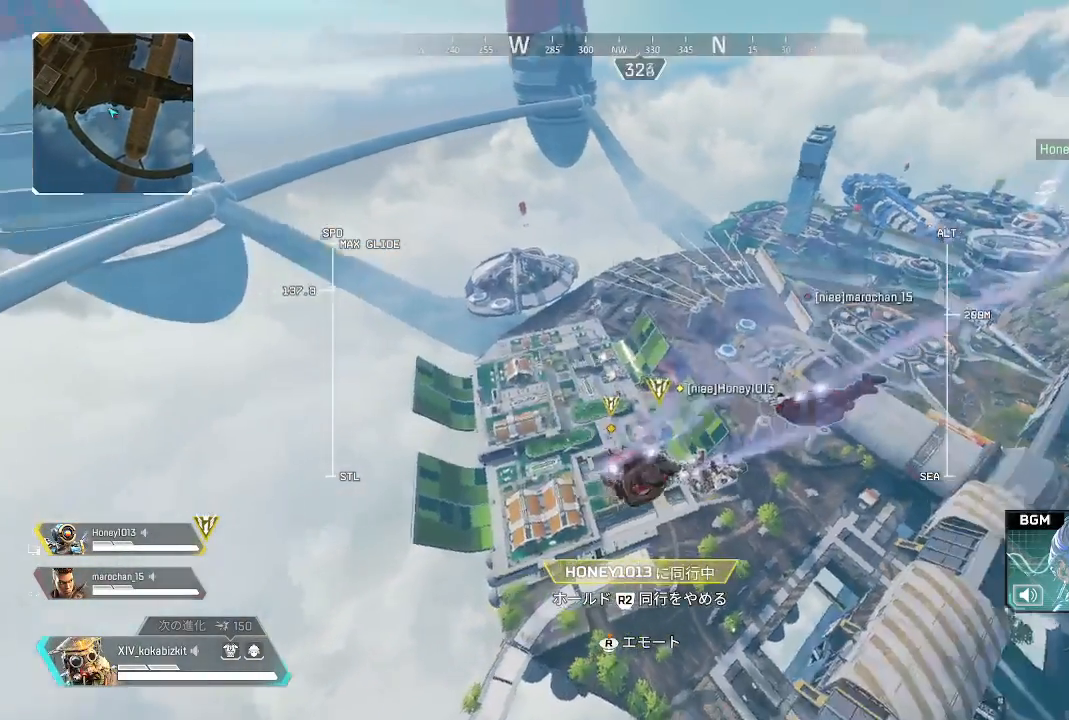
{"dt_ms": 500, "buttons": [], "left_stick": "up", "right_stick": "up-left", "events": [[33, "right_stick", "center"], [350, "right_stick", "left"], [450, "right_stick", "up-left"]]}
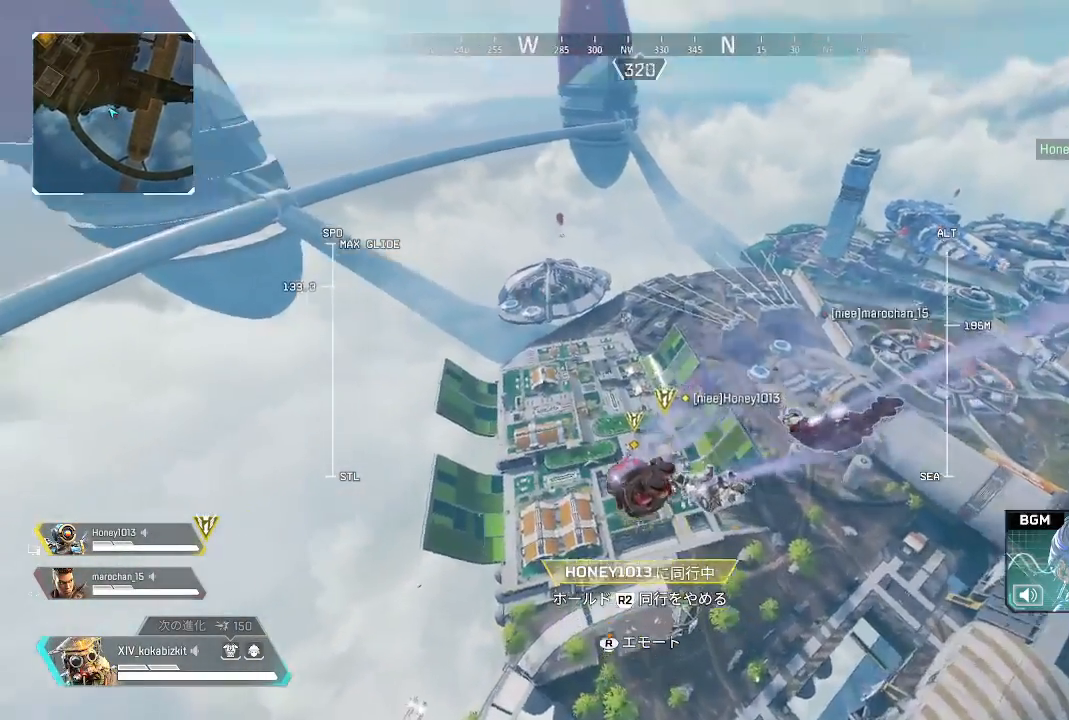
{"dt_ms": 500, "buttons": [], "left_stick": "up", "right_stick": "down-left", "events": [[450, "right_stick", "down-left"]]}
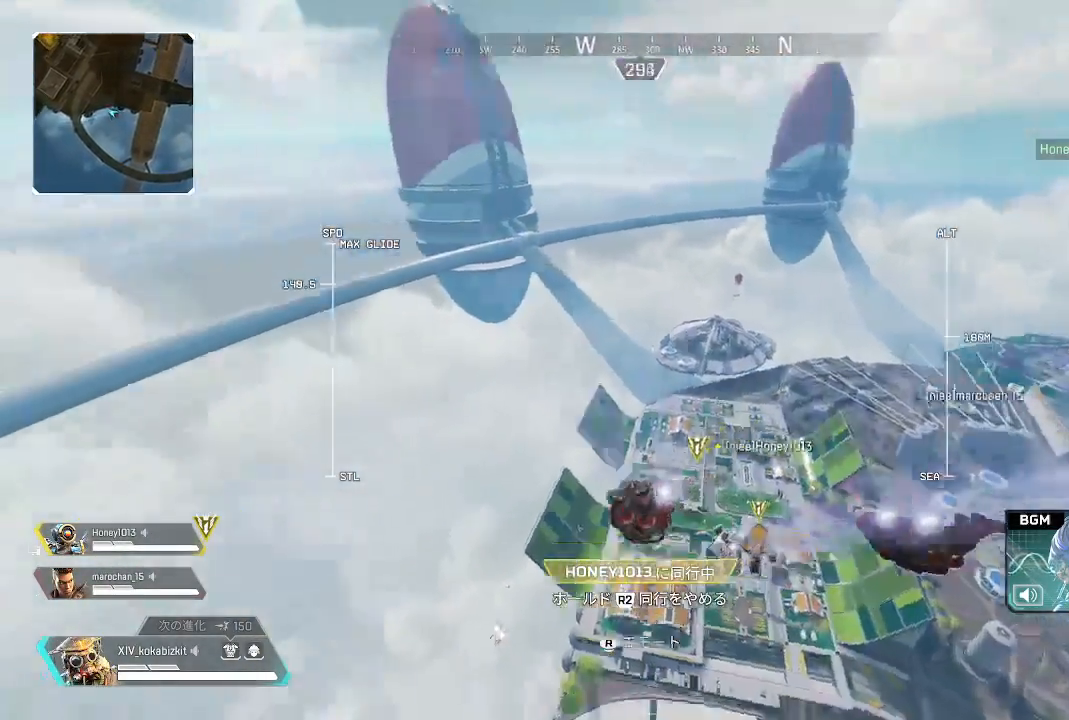
{"dt_ms": 500, "buttons": [], "left_stick": "up", "right_stick": "center", "events": [[167, "right_stick", "left"], [483, "right_stick", "center"]]}
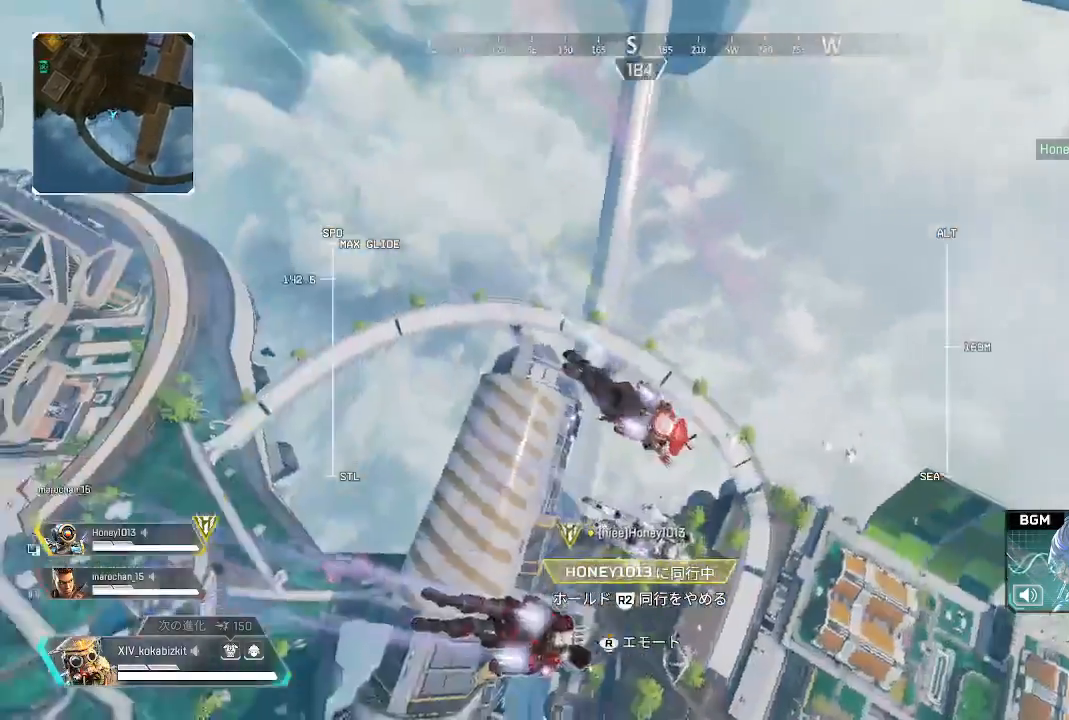
{"dt_ms": 1000, "buttons": [], "left_stick": "up", "right_stick": "center"}
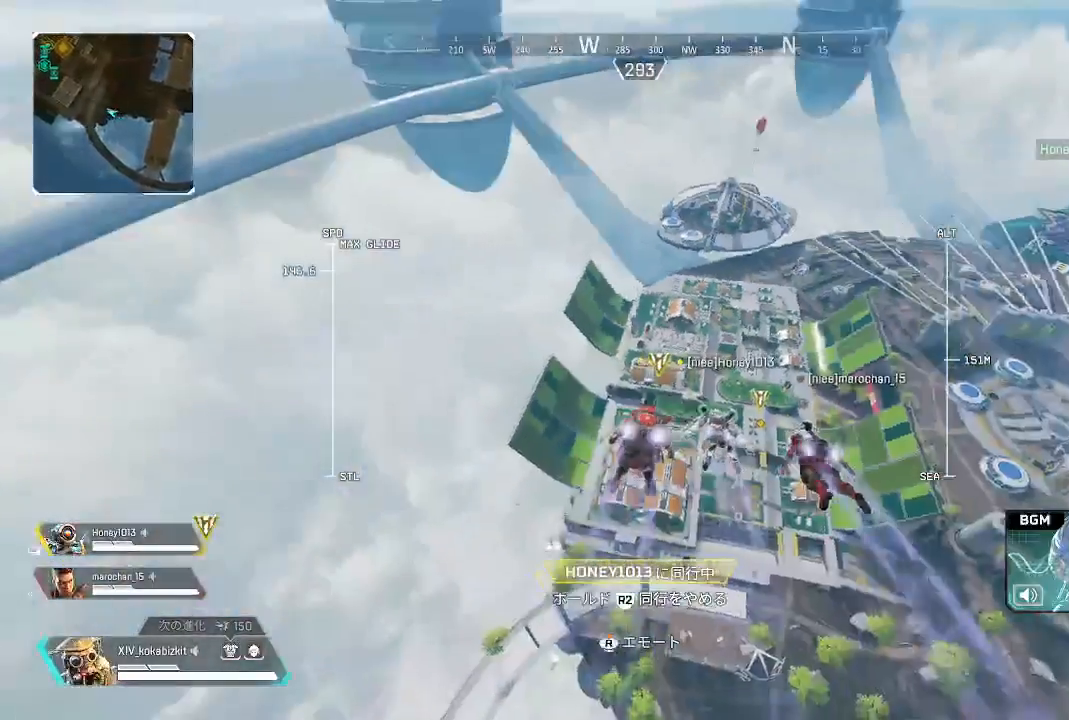
{"dt_ms": 500, "buttons": [], "left_stick": "up", "right_stick": "right", "events": [[367, "right_stick", "right"]]}
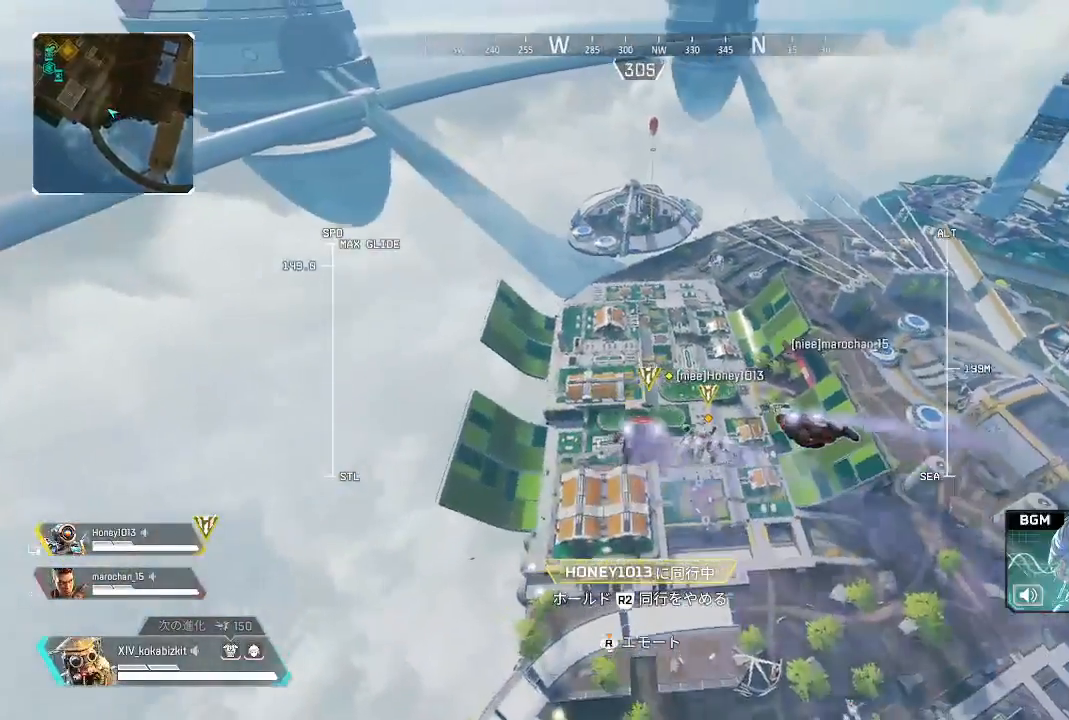
{"dt_ms": 500, "buttons": [], "left_stick": "up", "right_stick": "center", "events": [[17, "right_stick", "center"]]}
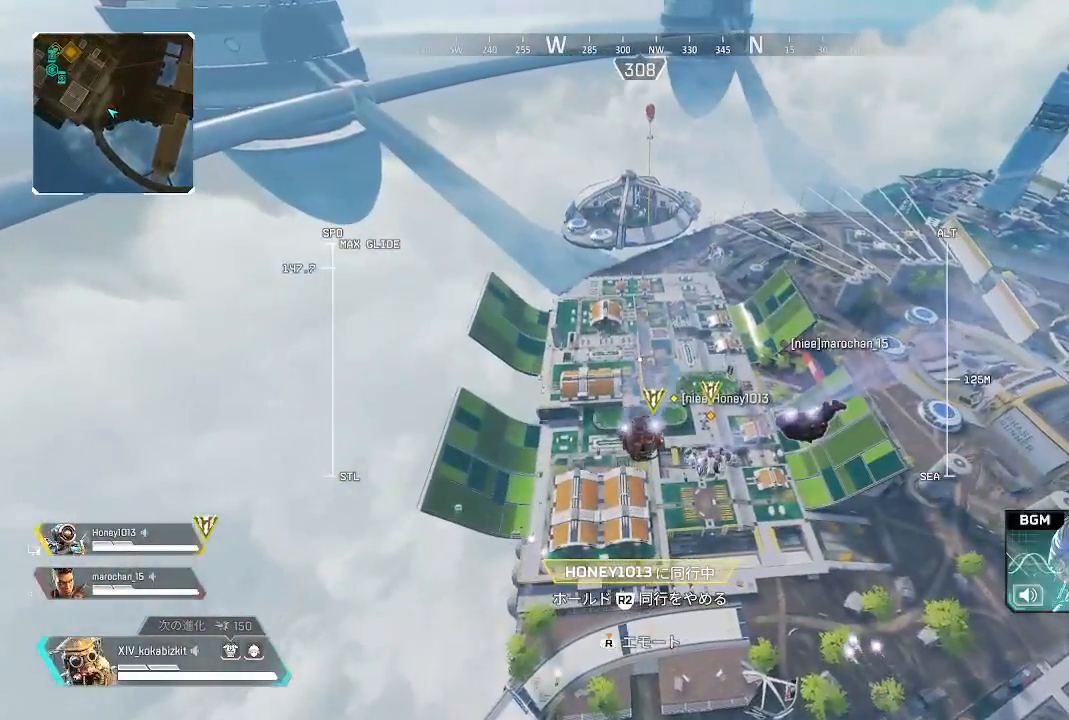
{"dt_ms": 500, "buttons": [], "left_stick": "up", "right_stick": "center", "events": []}